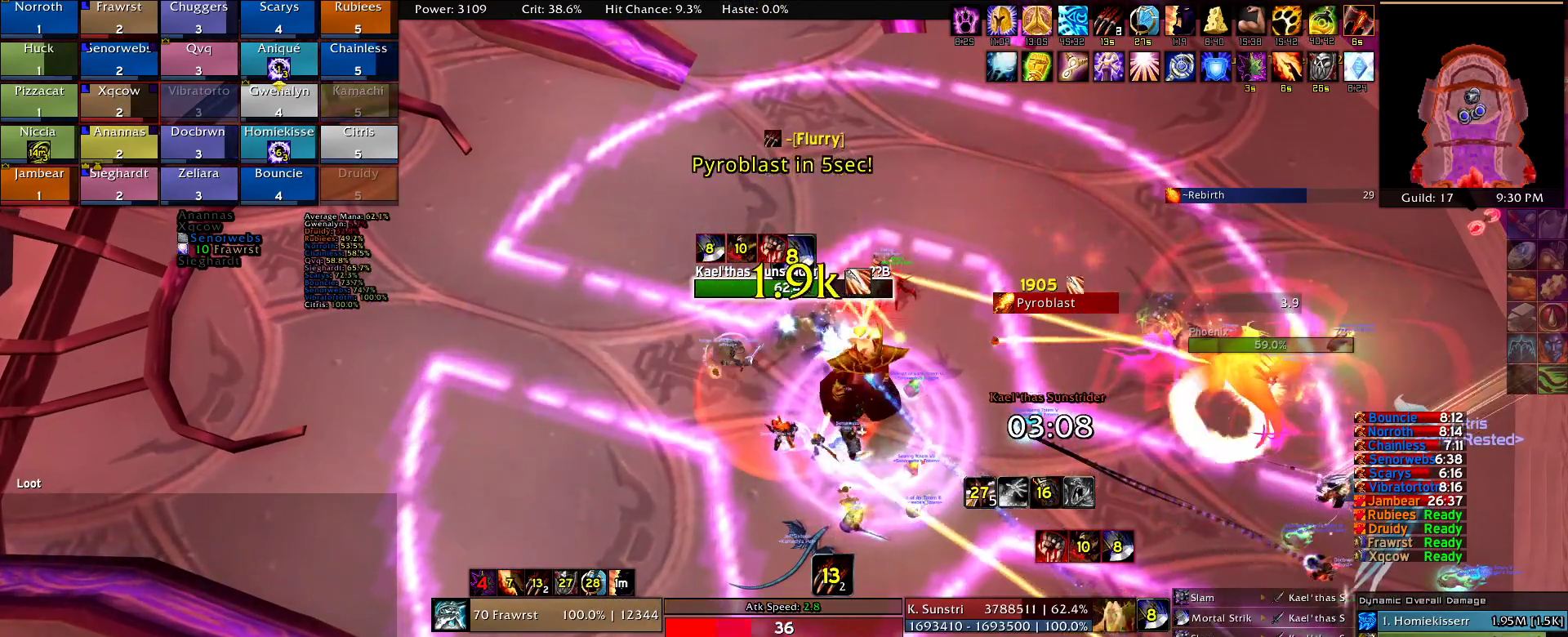
Gameplay with keyboard and mouse; each line is a JSON object with the keys and mouse buttons held at the frame after it. "events" lists presses ("down") and releases ("up") of "1", "2", "3", "4", "5", "a", "alt", "c", "caps_lock", "ctrl", "d", "e", "f", "g", "q", "r", "s", "shift", "t", "tab", "v", "w", "x", "z", "mouse_left", "mouse_wheel" and "mouse_right" between this image and that frame as [ms after this image, input, new state], when the widget could be followed in between. "mouse_left", "mouse_wheel", "mouse_right" = the "left", "wheel", "right" buttons of the "mouse" list. No other keys are recorded. "wheel" means that the mouse wheel is clicked or scrolled. Mouse movement is not recorded.
{"keys": ["d"], "mouse": ["right"], "events": [[67, "2", "down"], [150, "2", "up"], [200, "2", "down"], [300, "2", "up"], [384, "2", "down"], [484, "2", "up"], [484, "d", "down"]]}
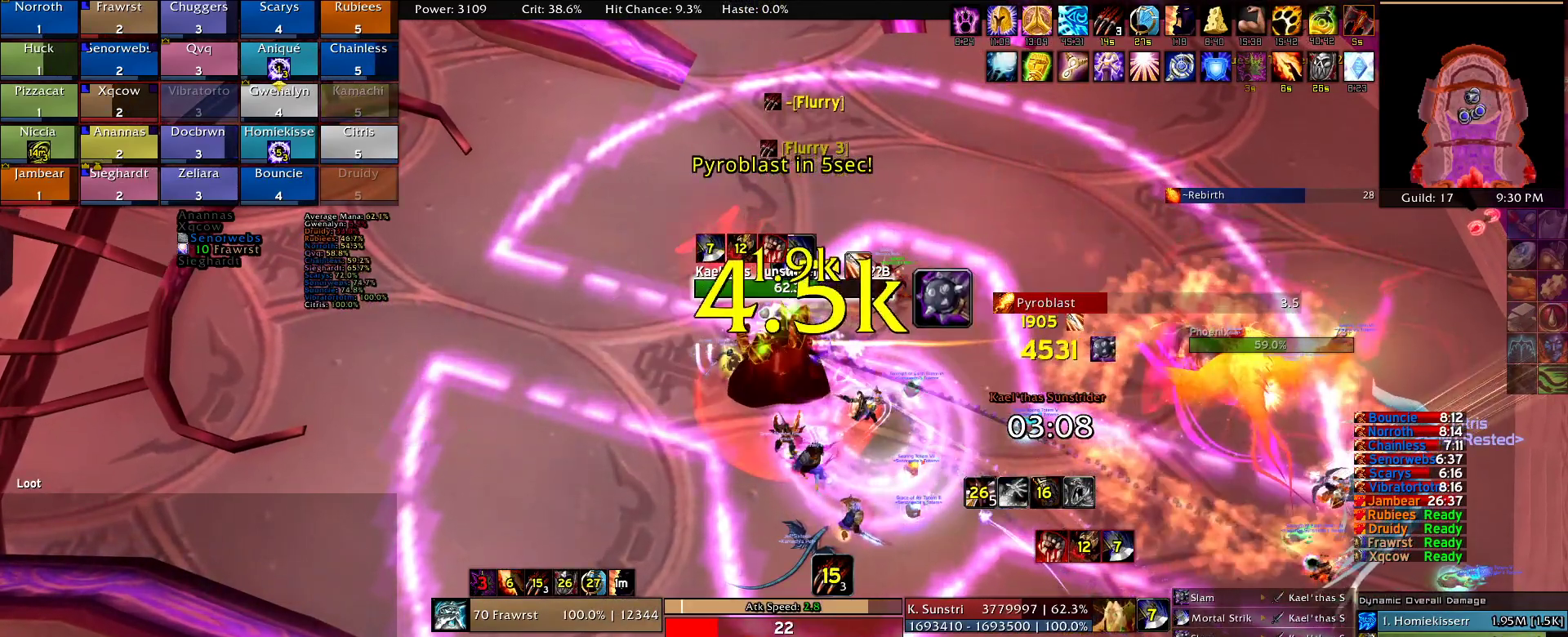
{"keys": ["2"], "mouse": ["right"], "events": [[84, "2", "down"], [167, "2", "up"], [167, "d", "up"], [267, "2", "down"], [350, "2", "up"], [450, "2", "down"]]}
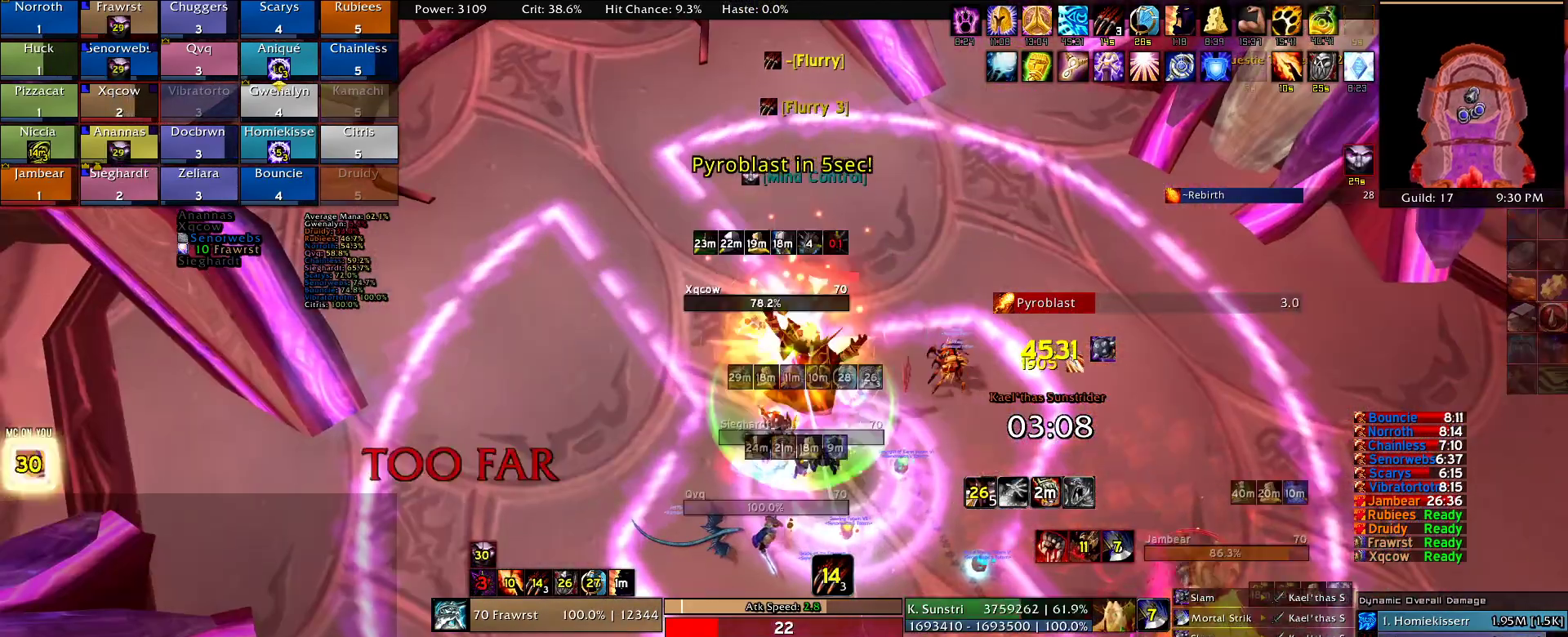
{"keys": ["2"], "mouse": ["right"], "events": [[50, "2", "up"], [134, "2", "down"], [184, "2", "up"], [284, "2", "down"], [367, "2", "up"], [467, "2", "down"]]}
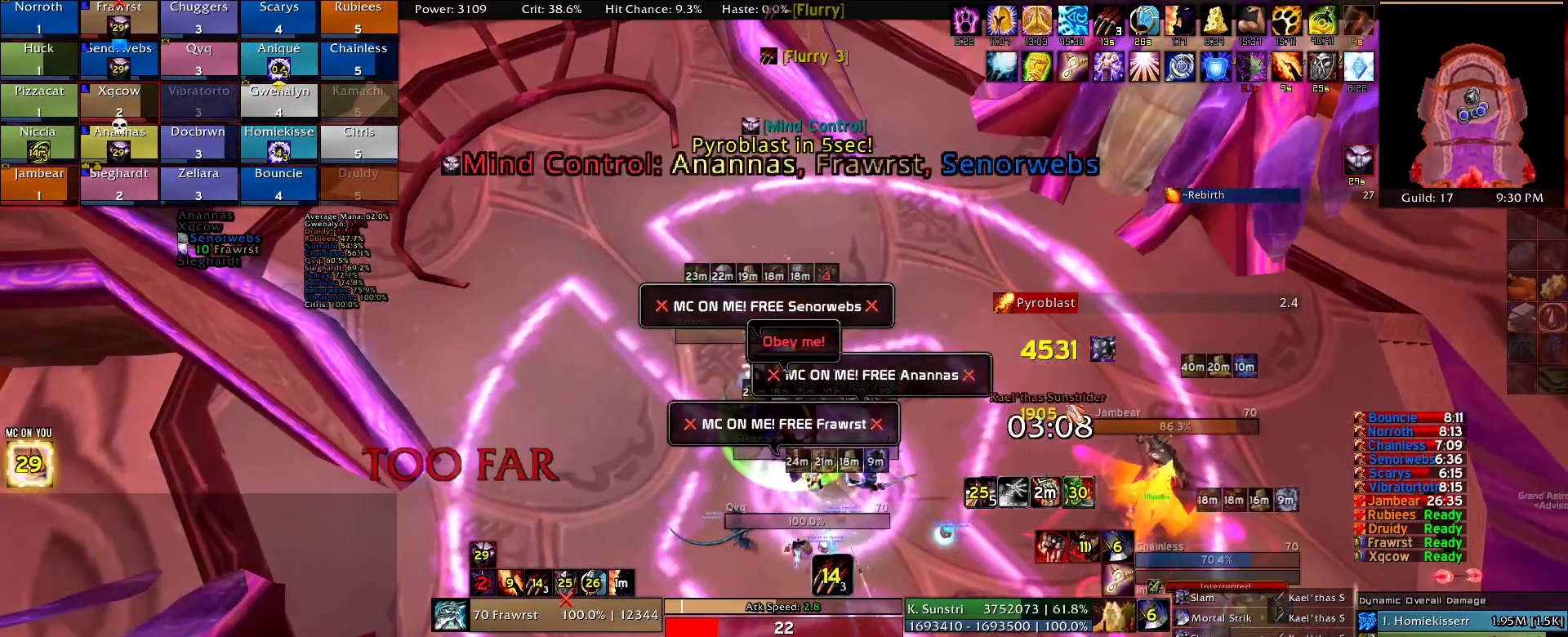
{"keys": [], "mouse": ["right"], "events": [[67, "2", "up"]]}
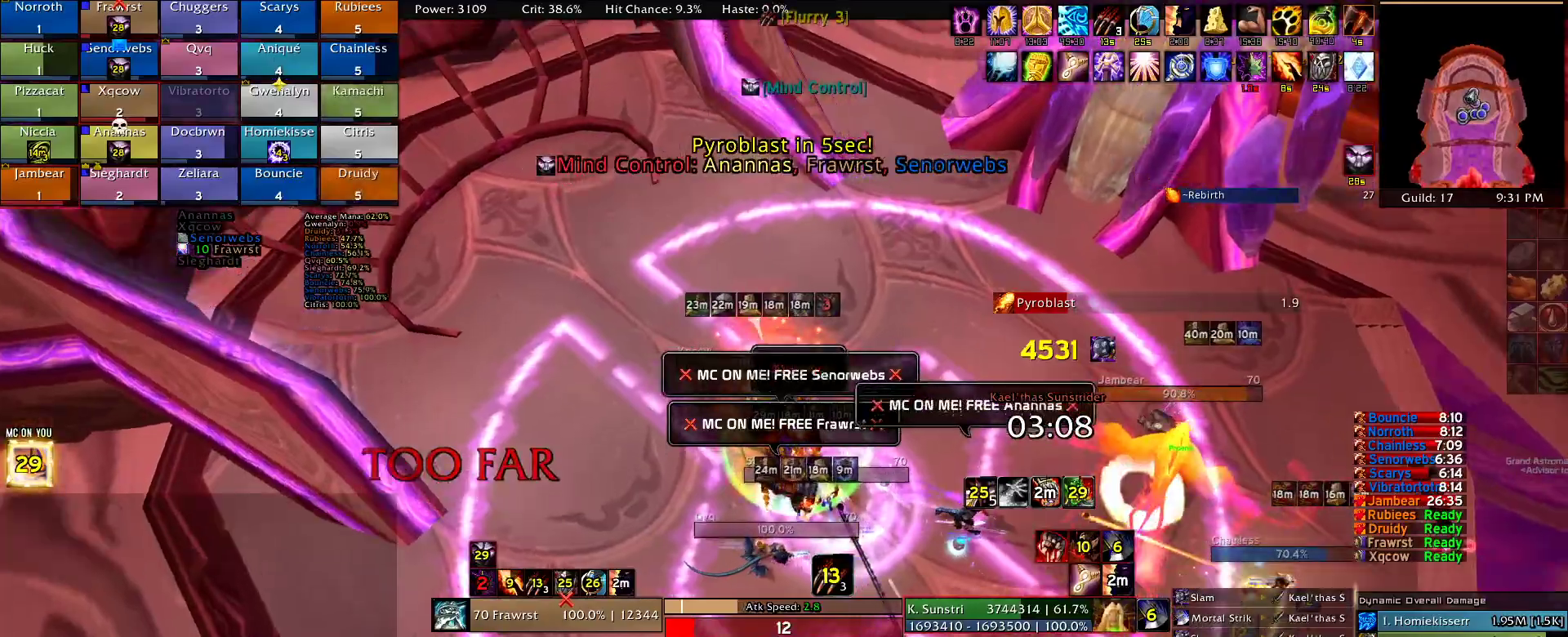
{"keys": [], "mouse": ["right"], "events": []}
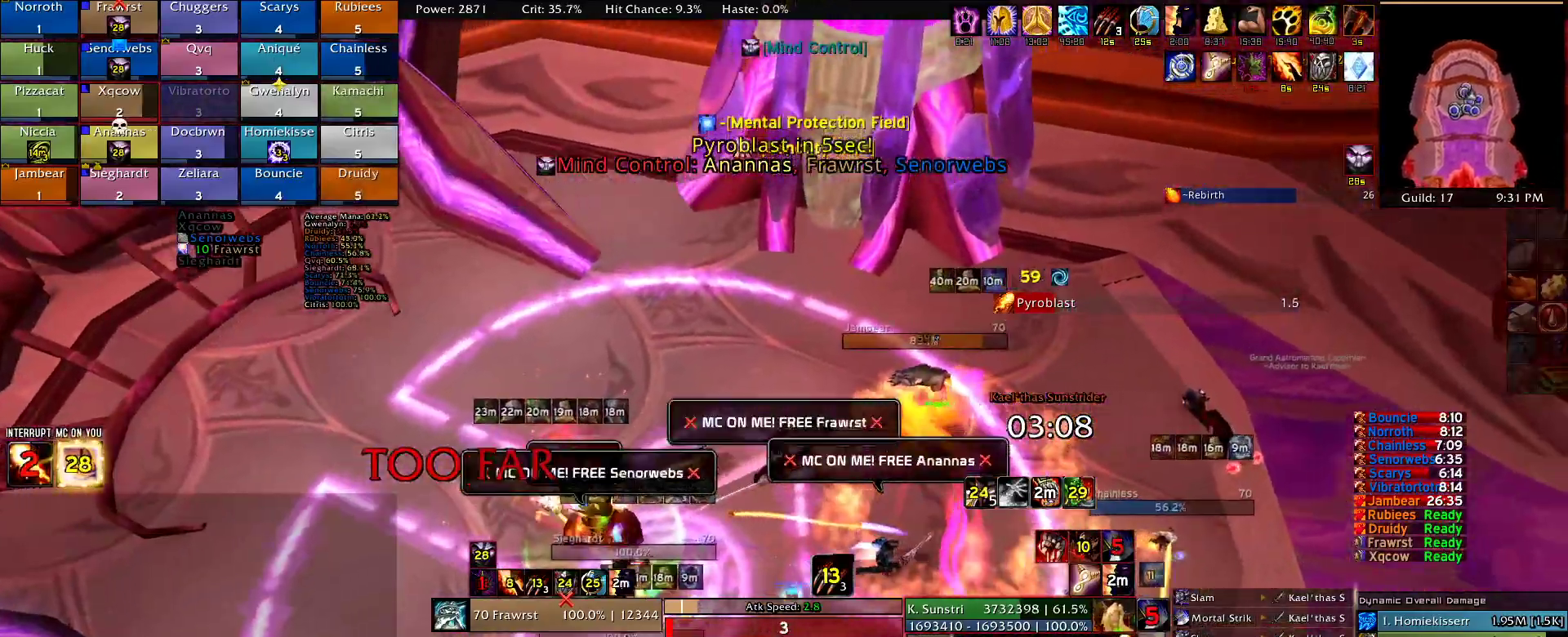
{"keys": [], "mouse": ["right"], "events": []}
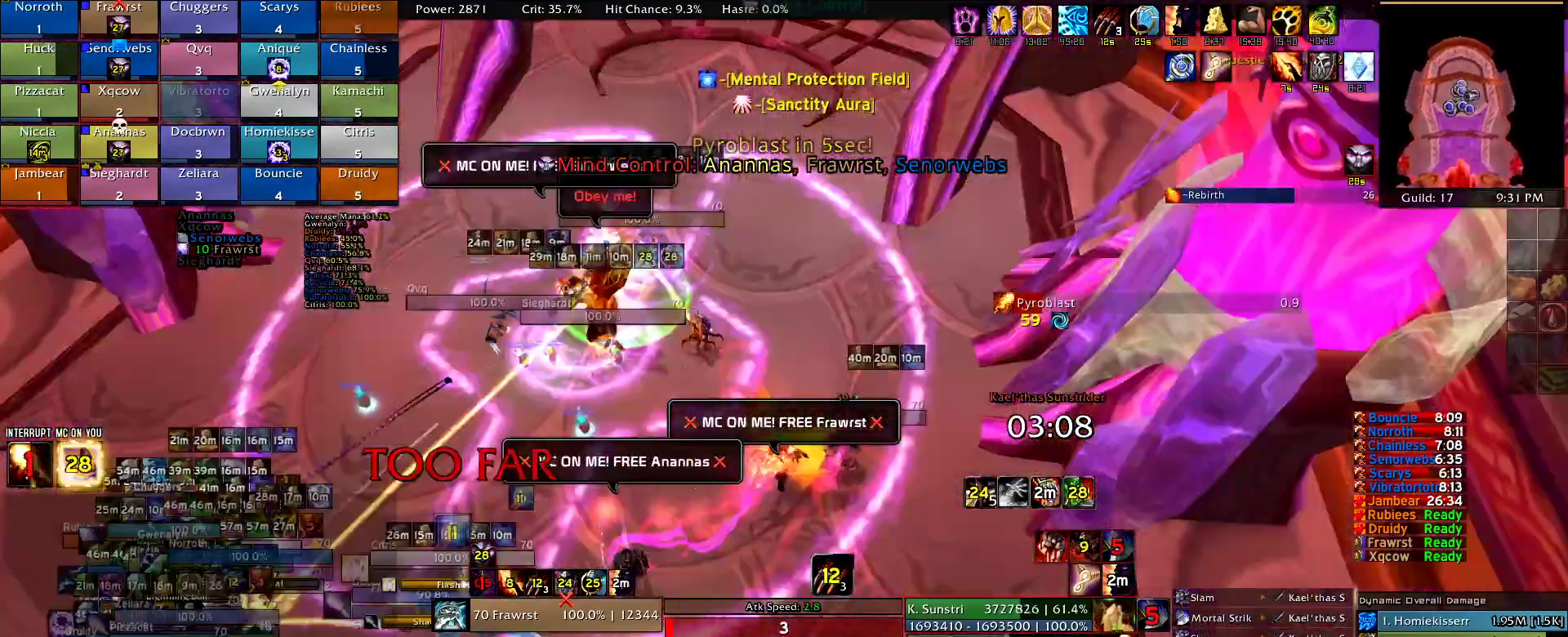
{"keys": [], "mouse": ["right"], "events": []}
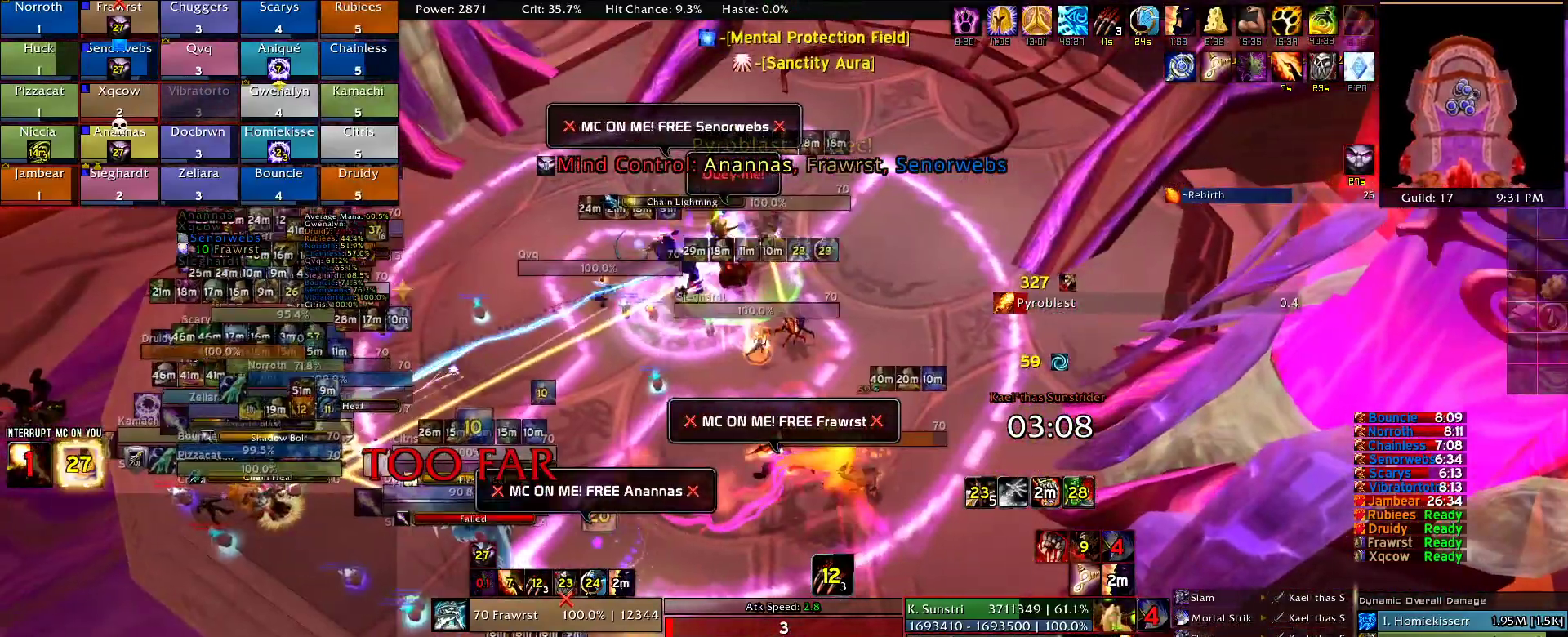
{"keys": [], "mouse": ["right"], "events": []}
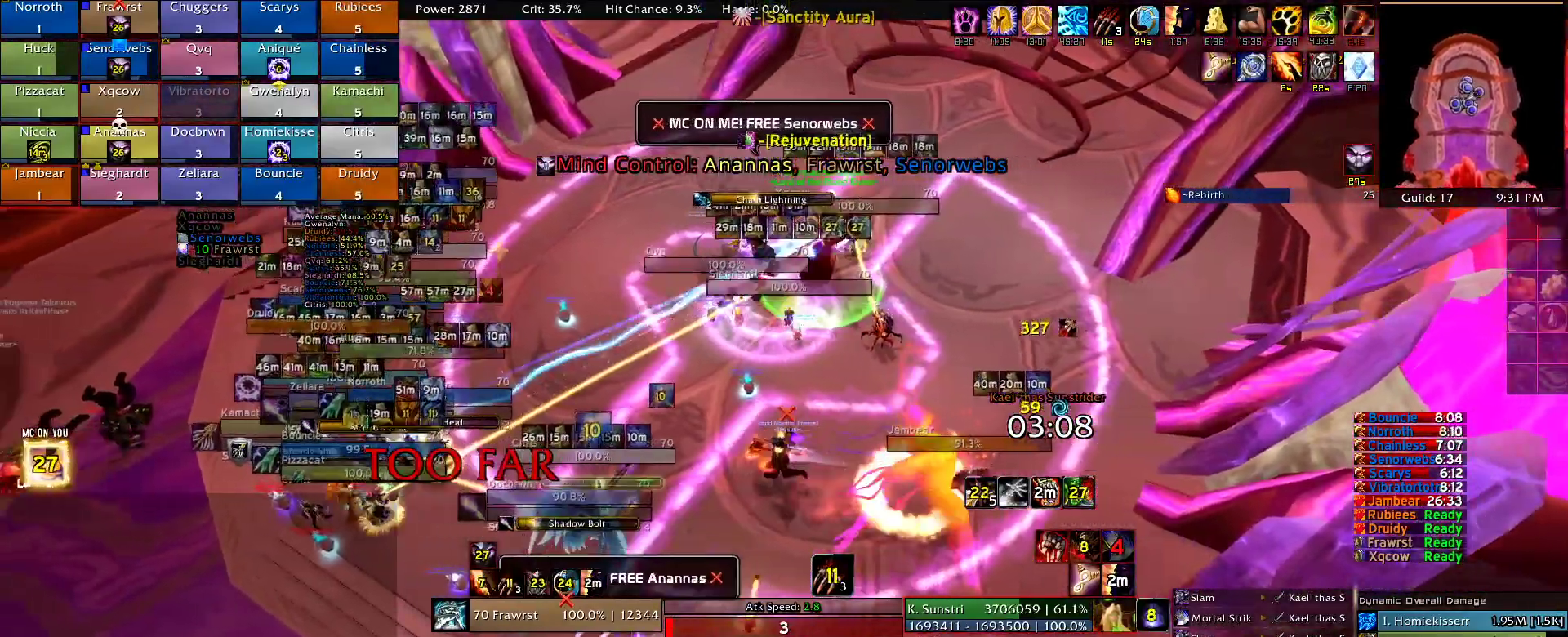
{"keys": [], "mouse": ["right"], "events": []}
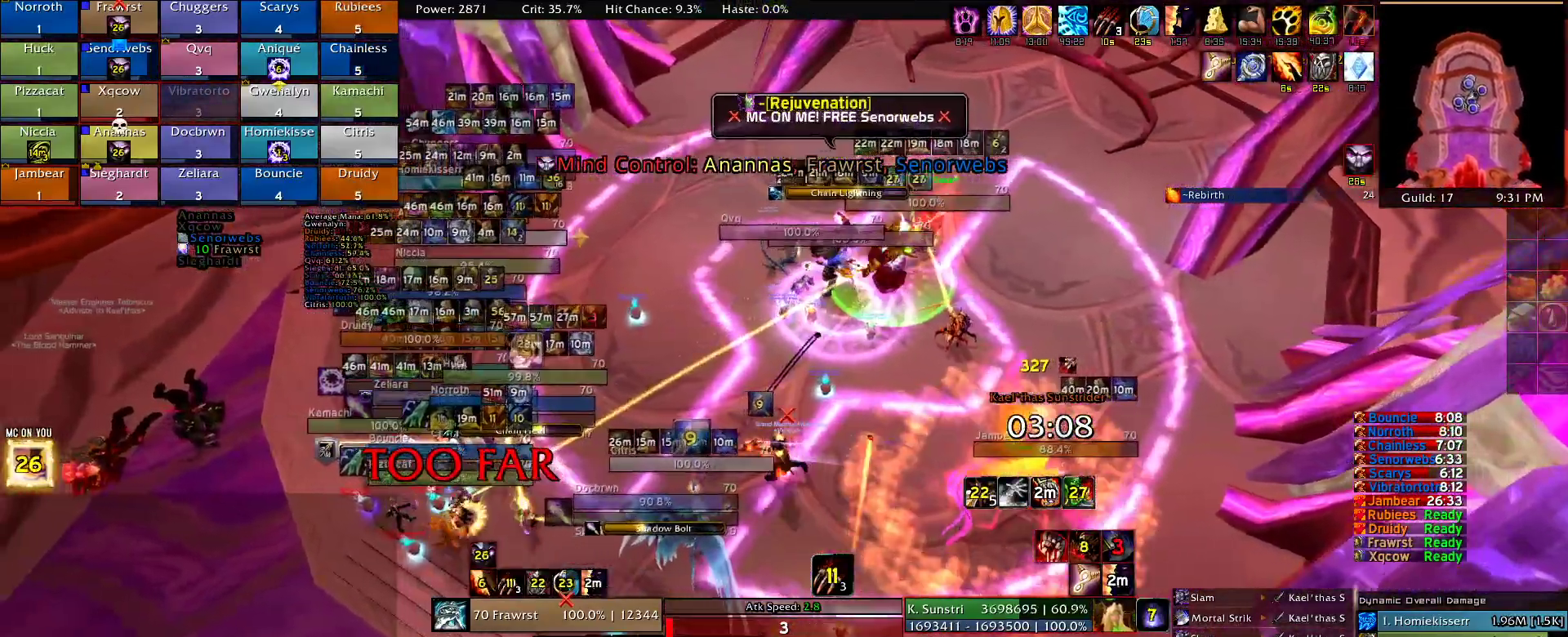
{"keys": [], "mouse": ["right"], "events": []}
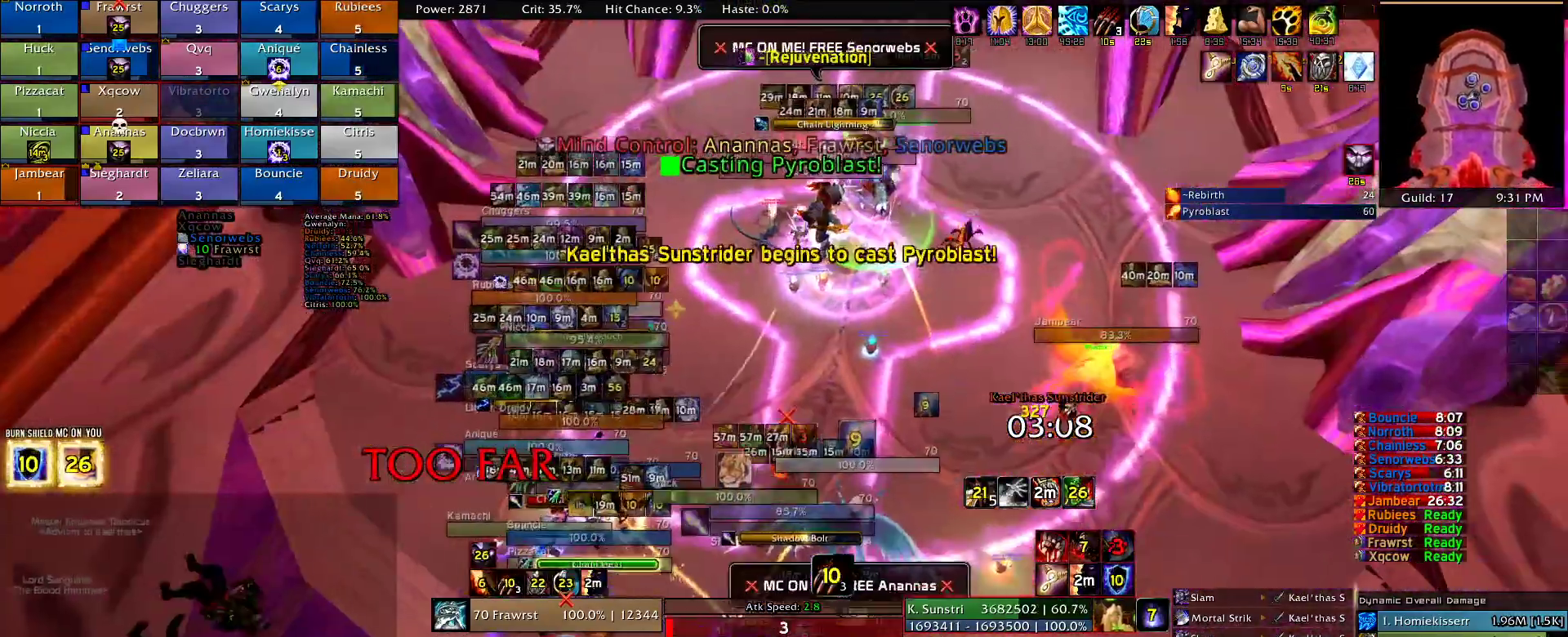
{"keys": [], "mouse": ["right"], "events": []}
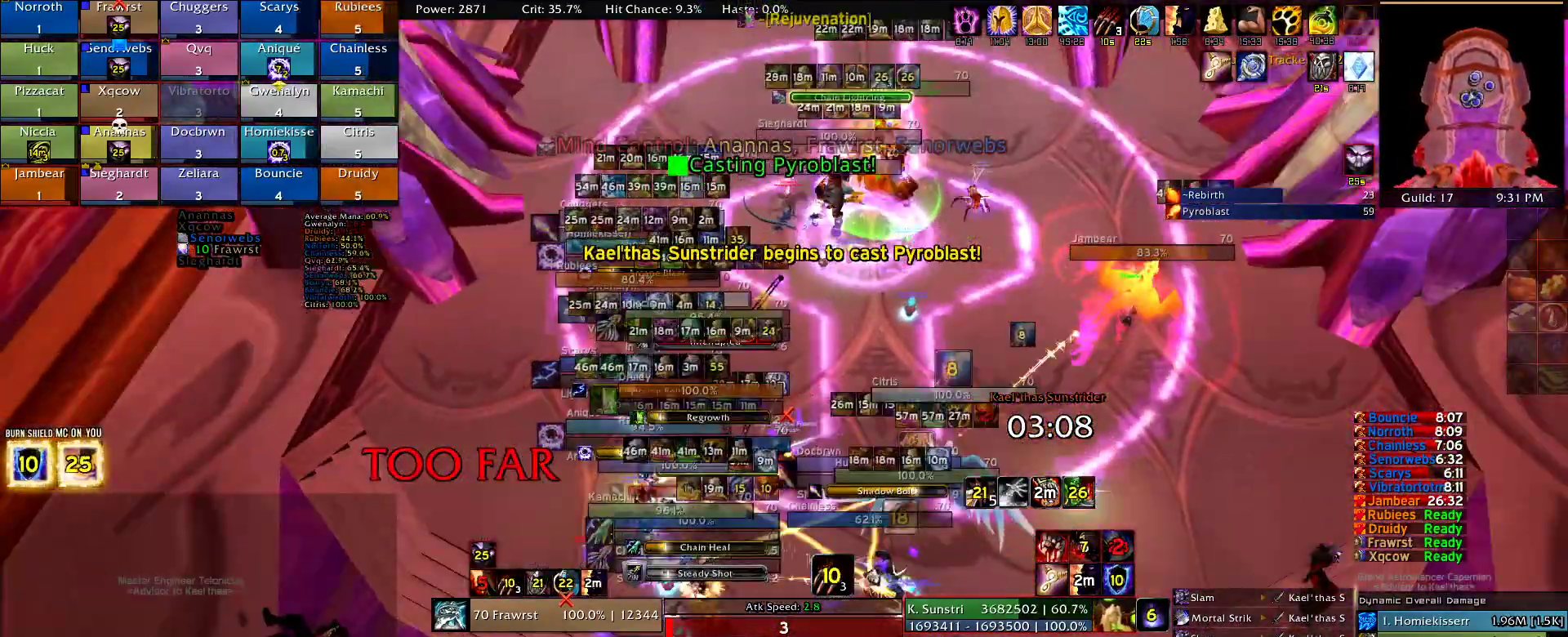
{"keys": [], "mouse": ["right"], "events": []}
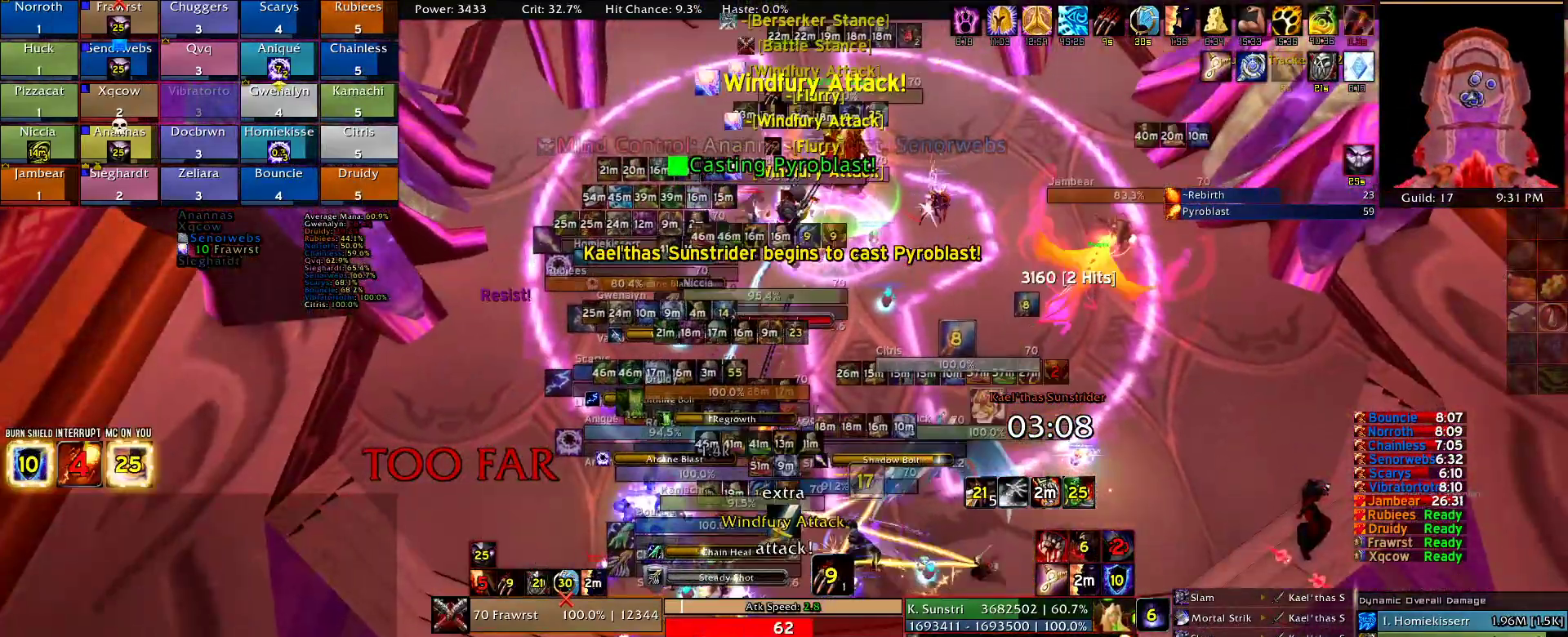
{"keys": ["d", "w"], "mouse": ["right"], "events": [[434, "d", "down"], [434, "w", "down"]]}
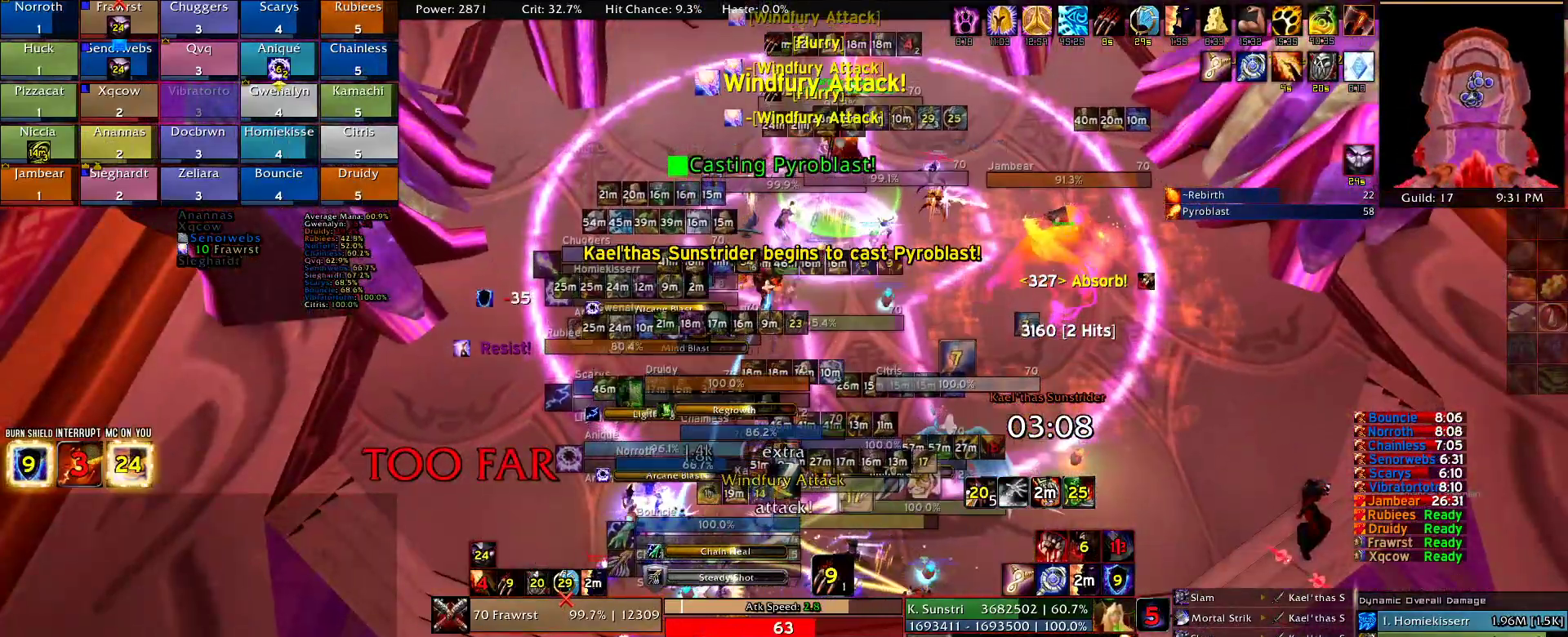
{"keys": ["d", "w"], "mouse": ["right"], "events": []}
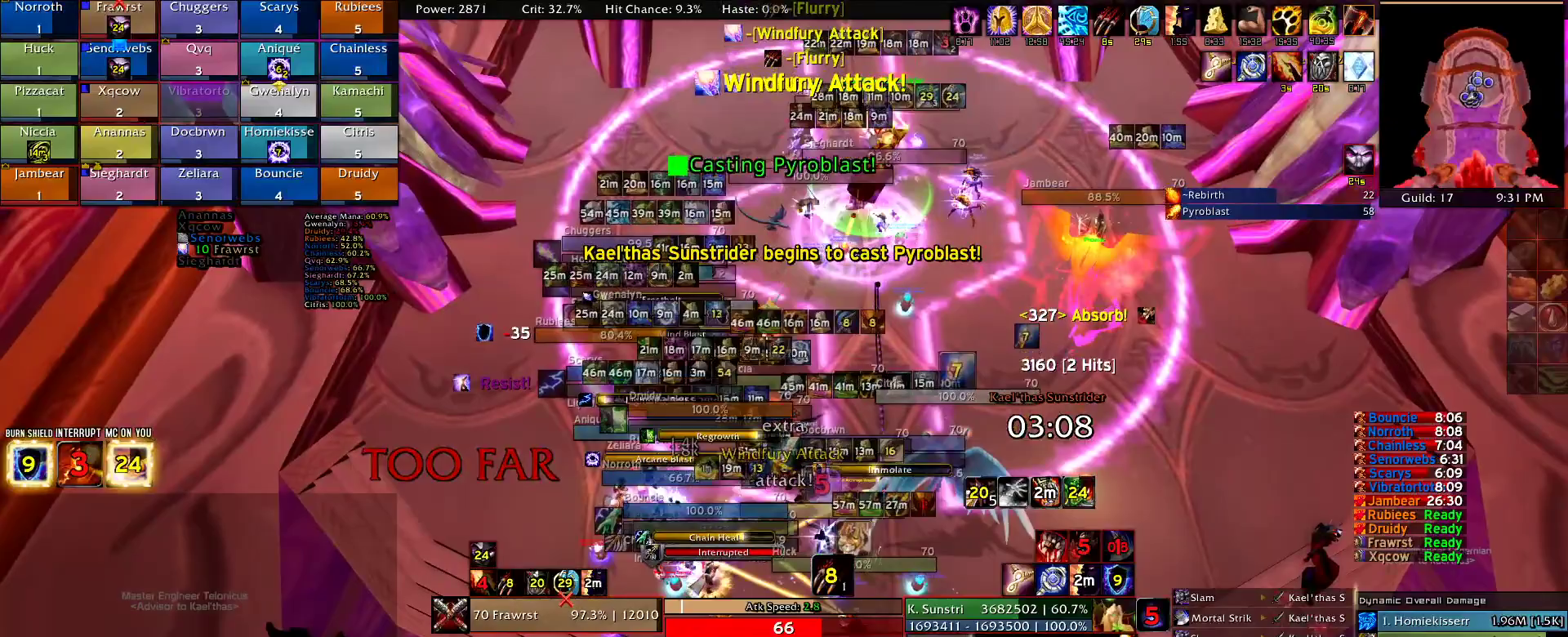
{"keys": ["d", "w"], "mouse": ["right"], "events": []}
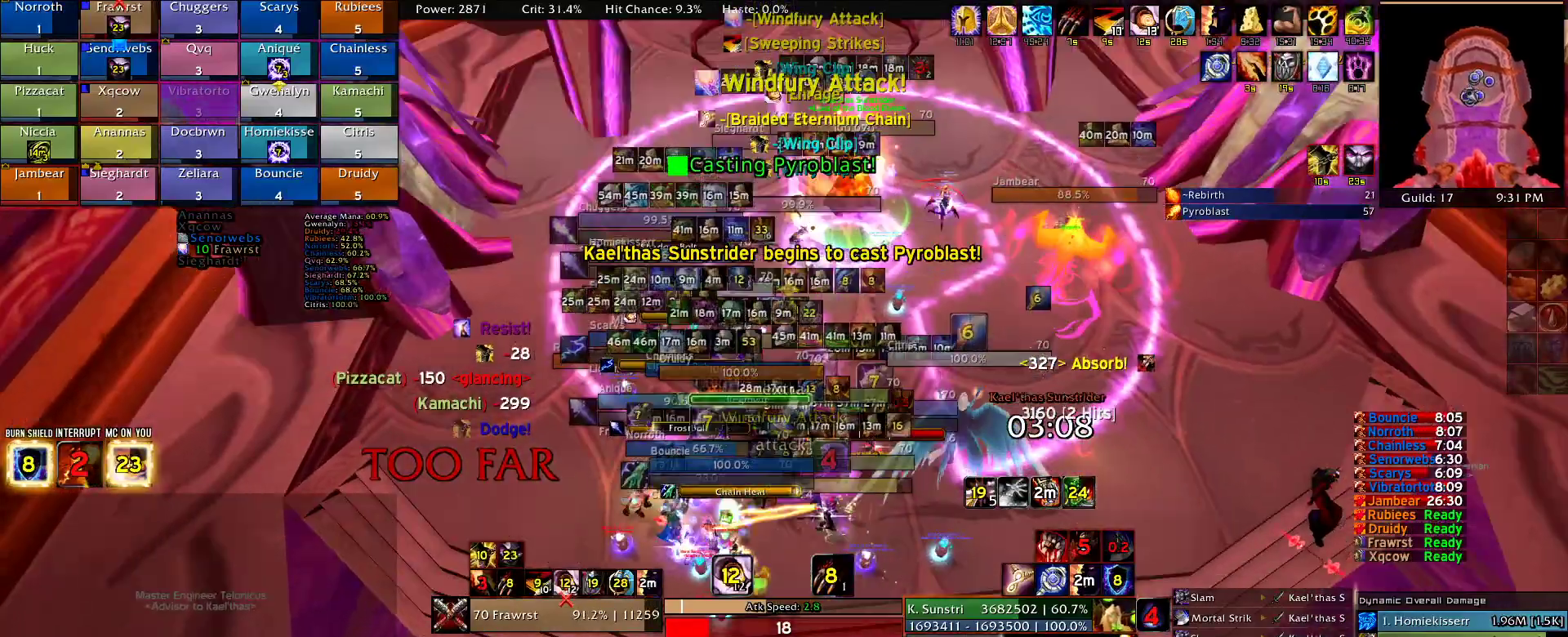
{"keys": ["d", "w"], "mouse": ["right"], "events": []}
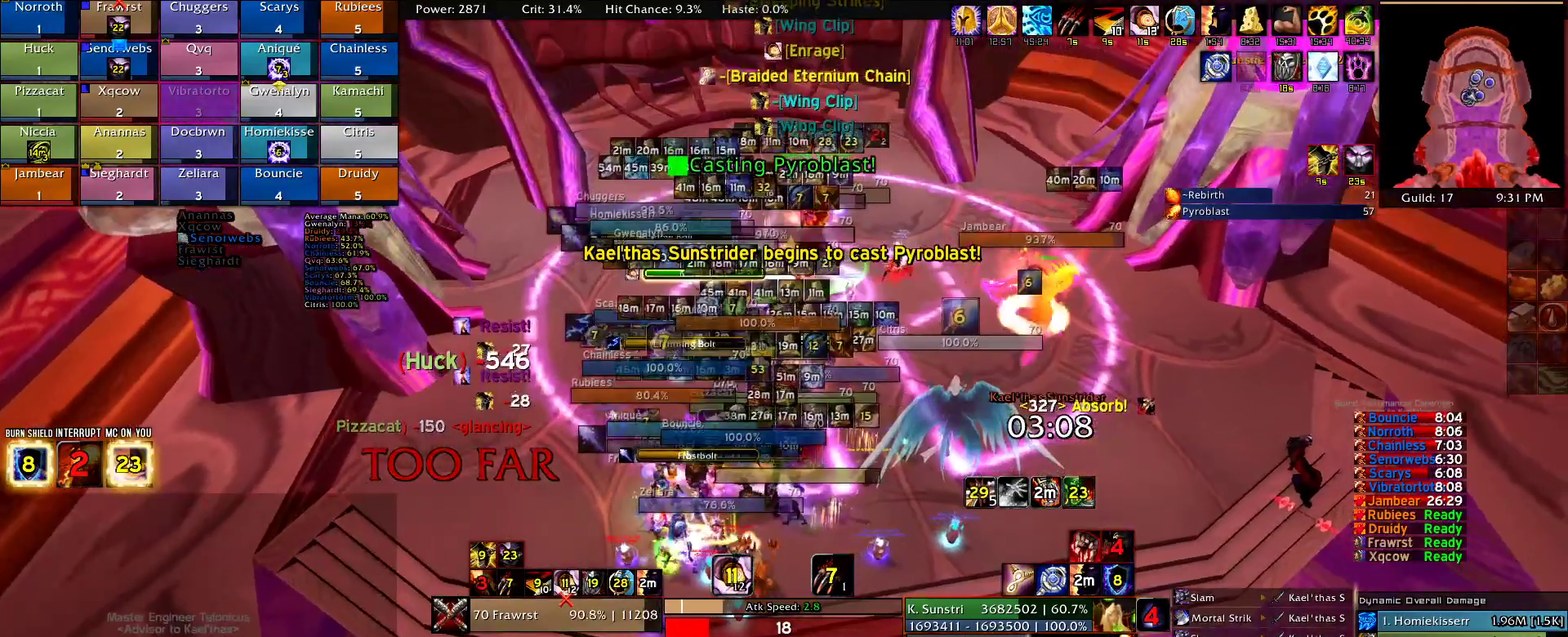
{"keys": ["d", "w"], "mouse": ["right"], "events": []}
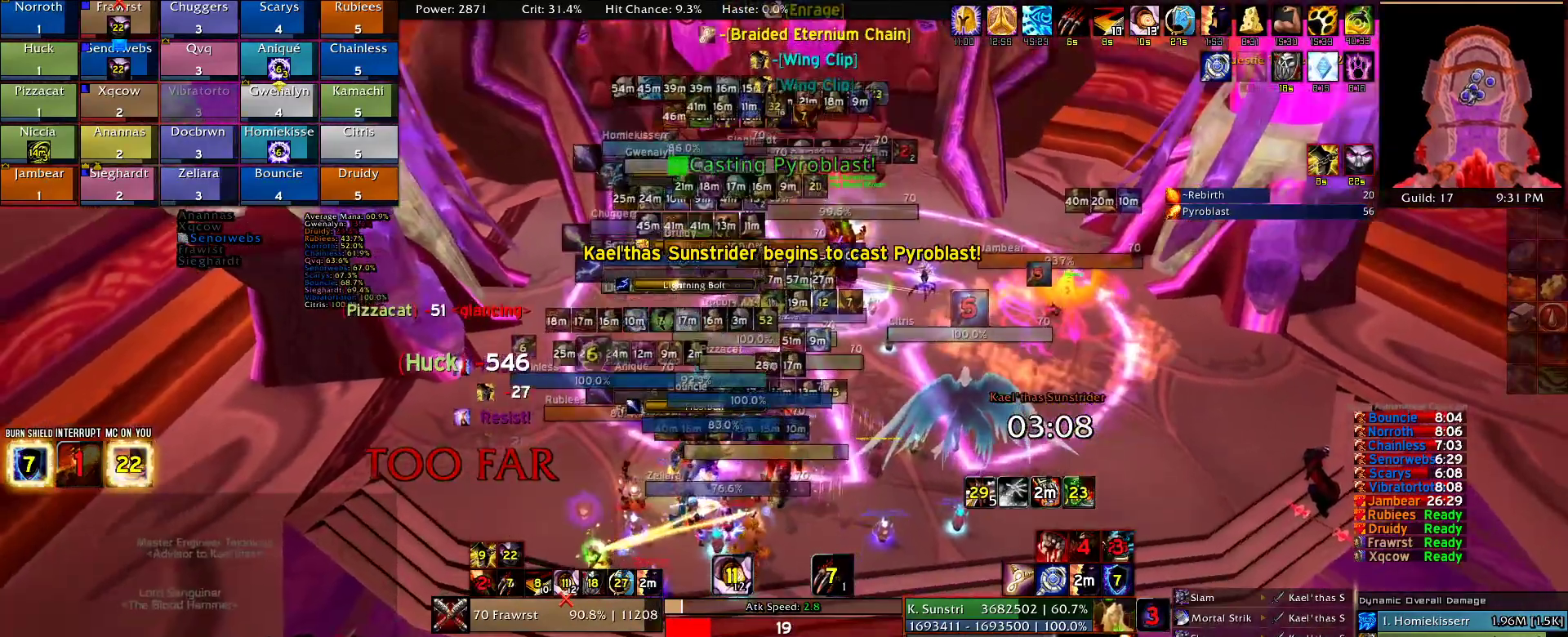
{"keys": ["d", "w"], "mouse": ["right"], "events": []}
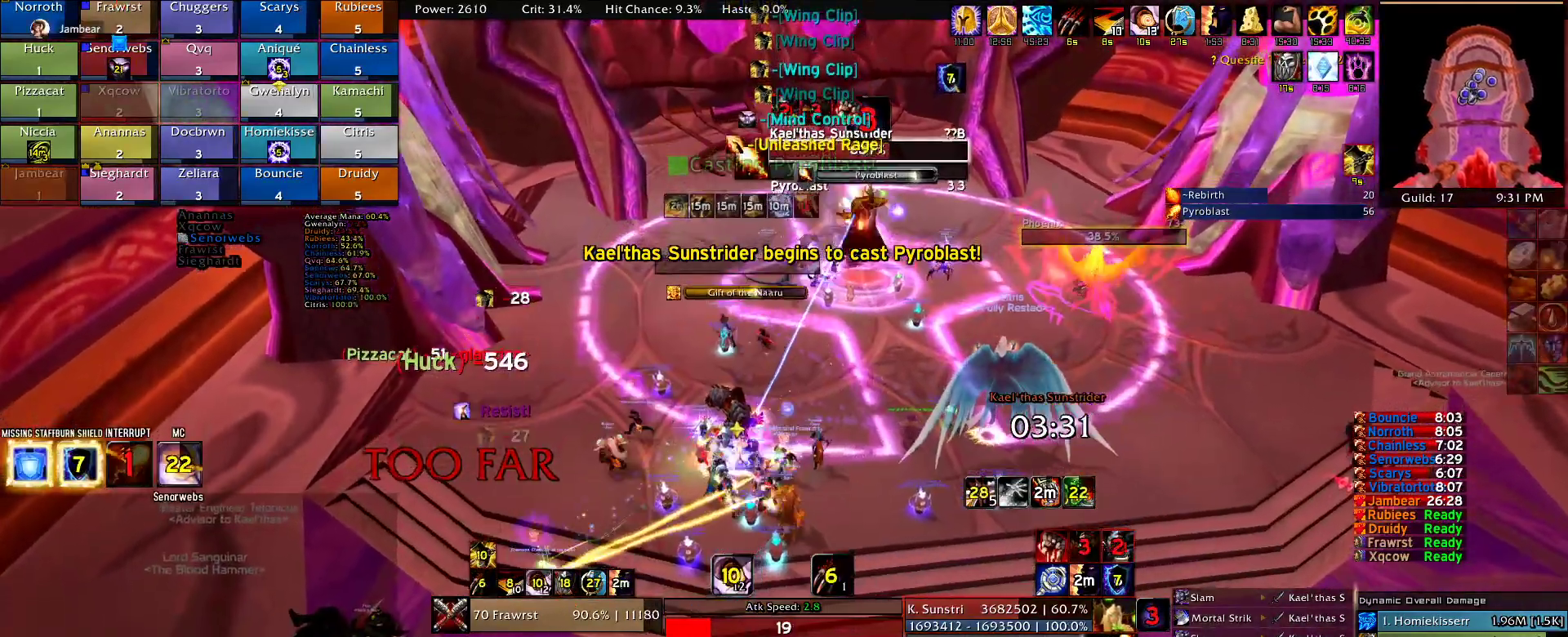
{"keys": ["w"], "mouse": ["right"], "events": [[250, "d", "up"]]}
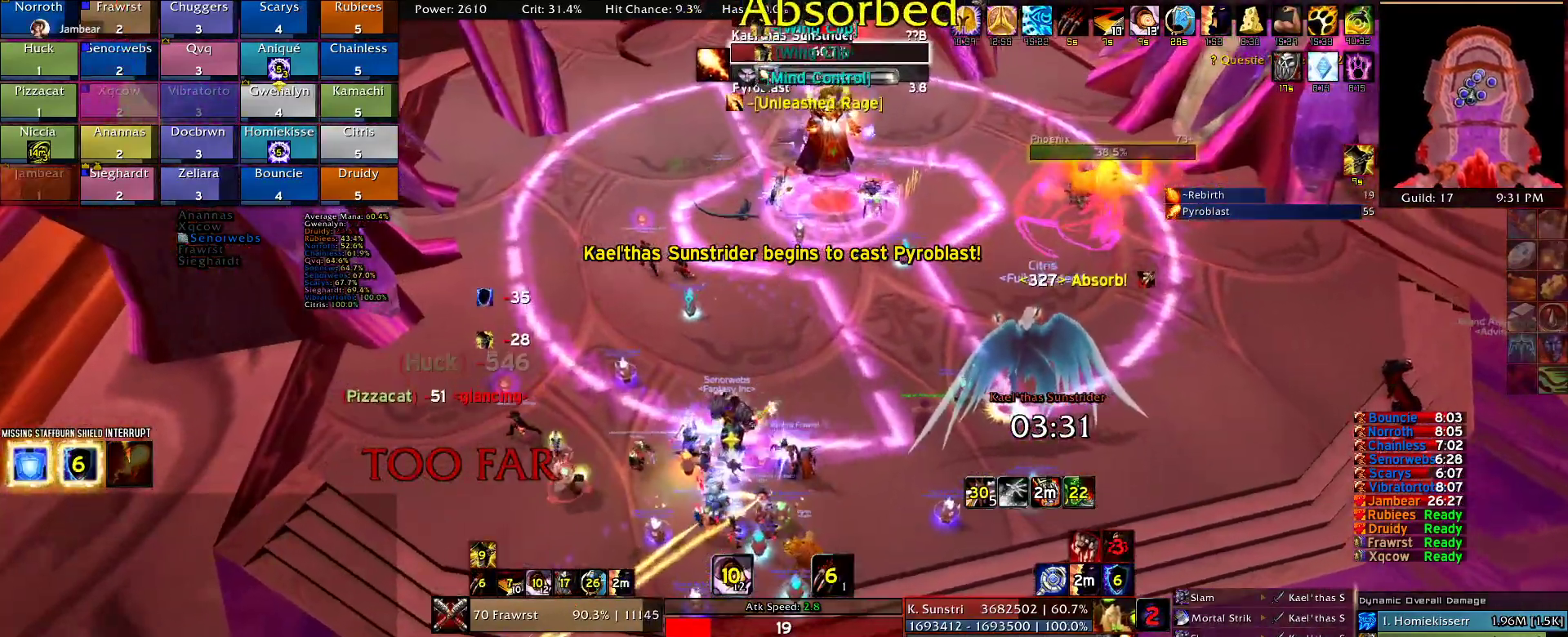
{"keys": ["3", "w"], "mouse": ["right"], "events": [[117, "3", "down"], [217, "3", "up"], [317, "3", "down"], [400, "3", "up"], [500, "3", "down"]]}
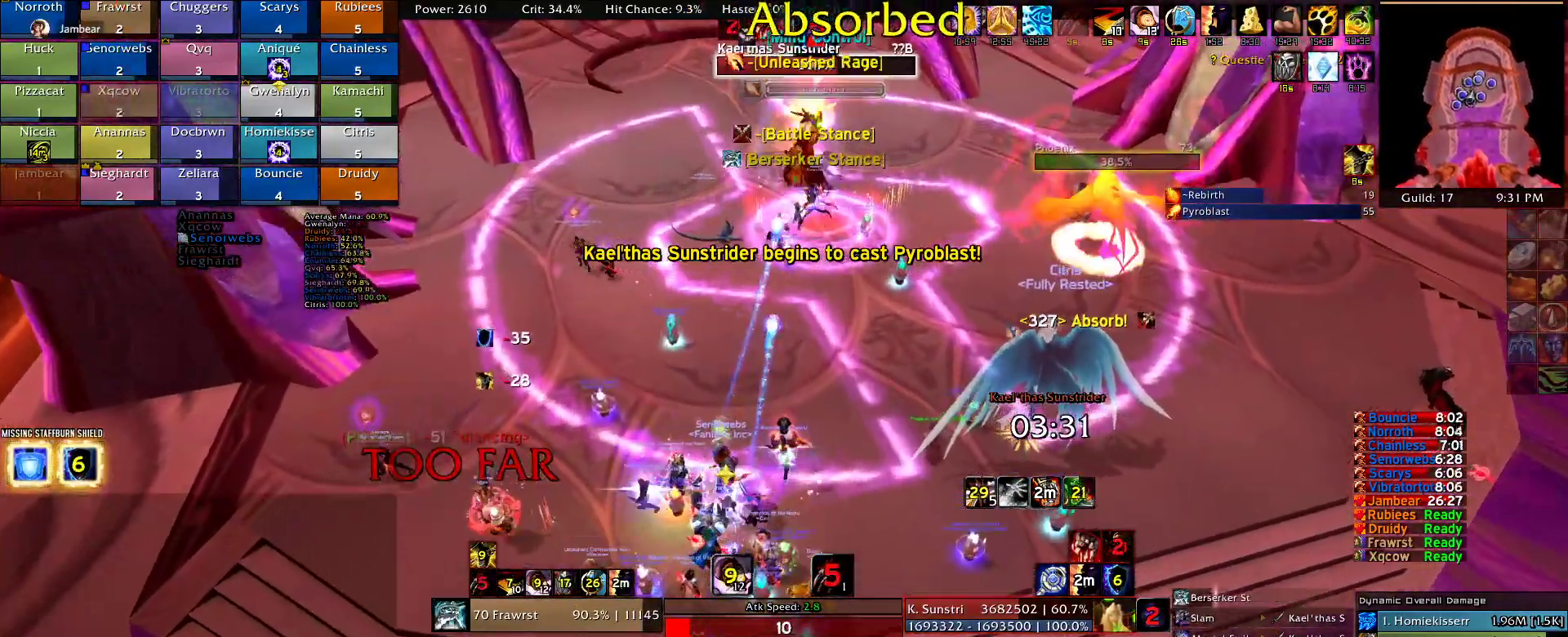
{"keys": ["w"], "mouse": ["right"], "events": [[100, "3", "up"], [134, "3", "down"], [284, "3", "up"], [334, "3", "down"], [467, "3", "up"]]}
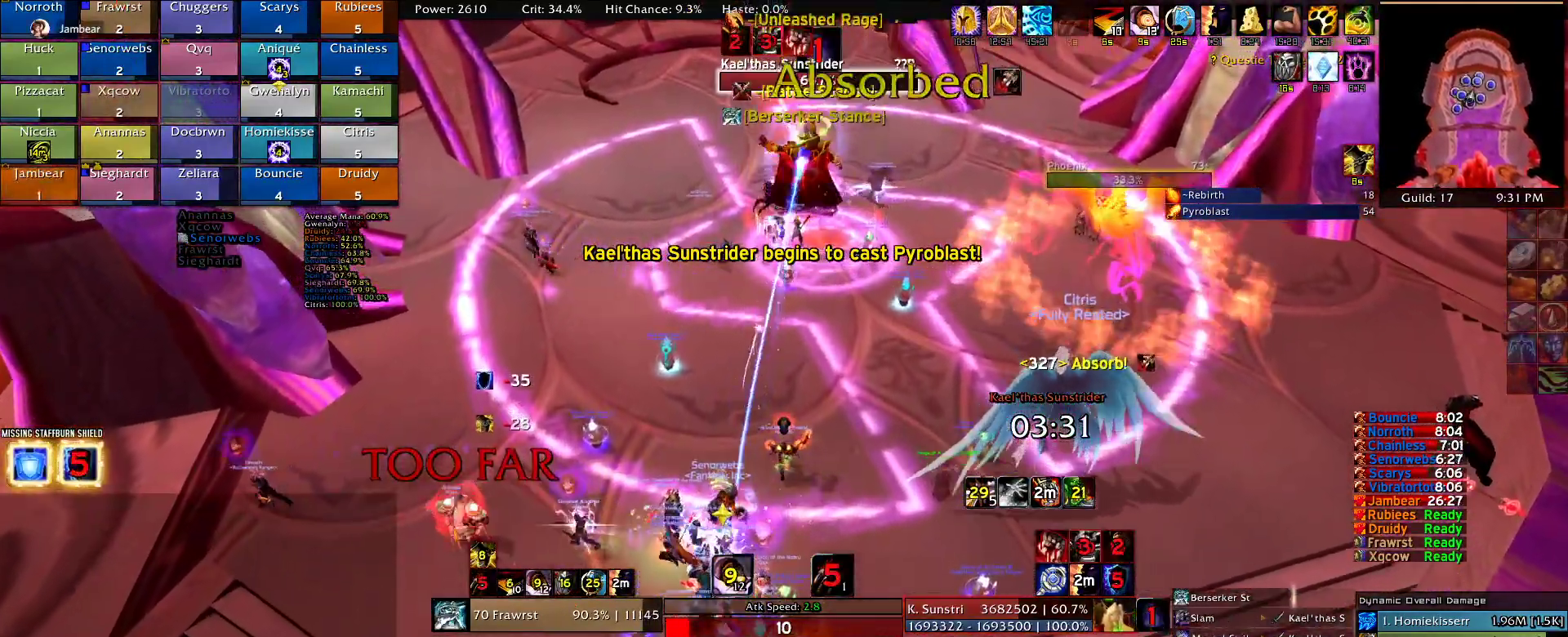
{"keys": ["3", "w"], "mouse": ["right"], "events": [[17, "3", "down"], [150, "3", "up"], [200, "3", "down"], [350, "3", "up"], [384, "3", "down"]]}
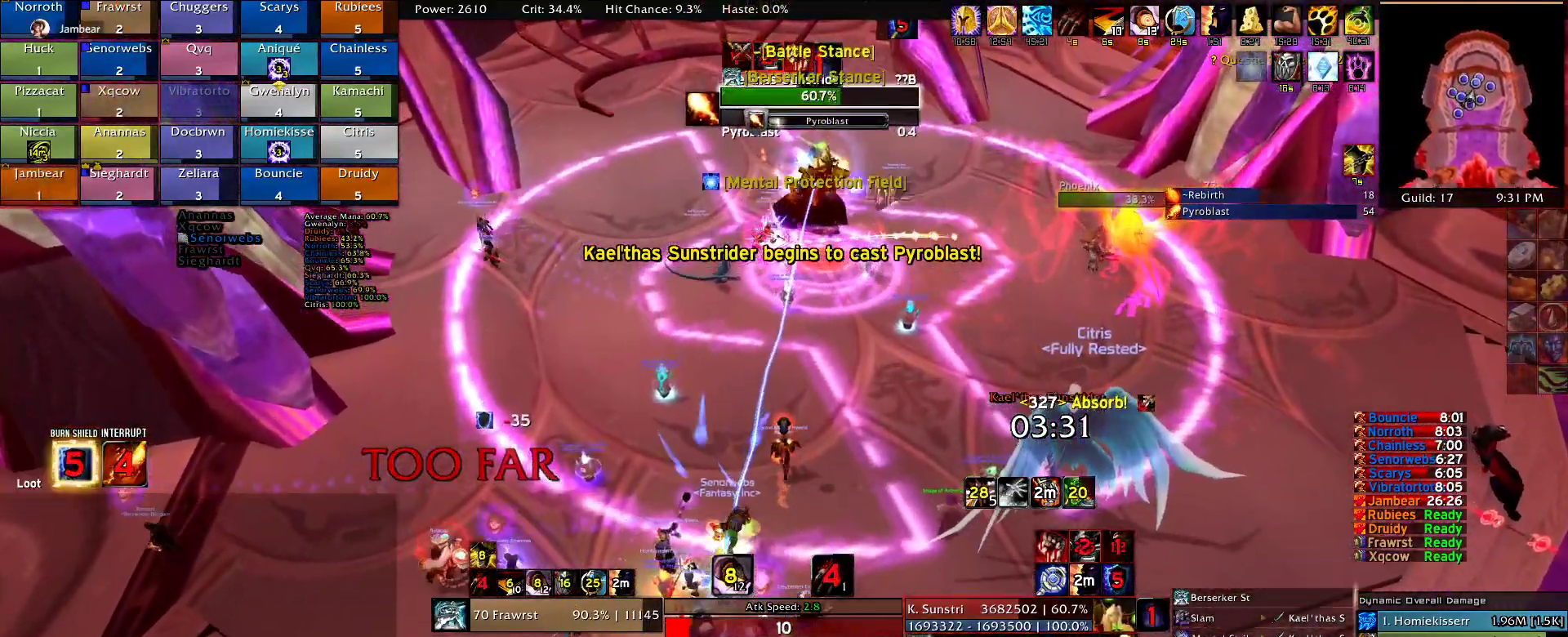
{"keys": ["e", "w"], "mouse": ["right"], "events": [[34, "3", "up"], [84, "3", "down"], [217, "3", "up"], [450, "e", "down"]]}
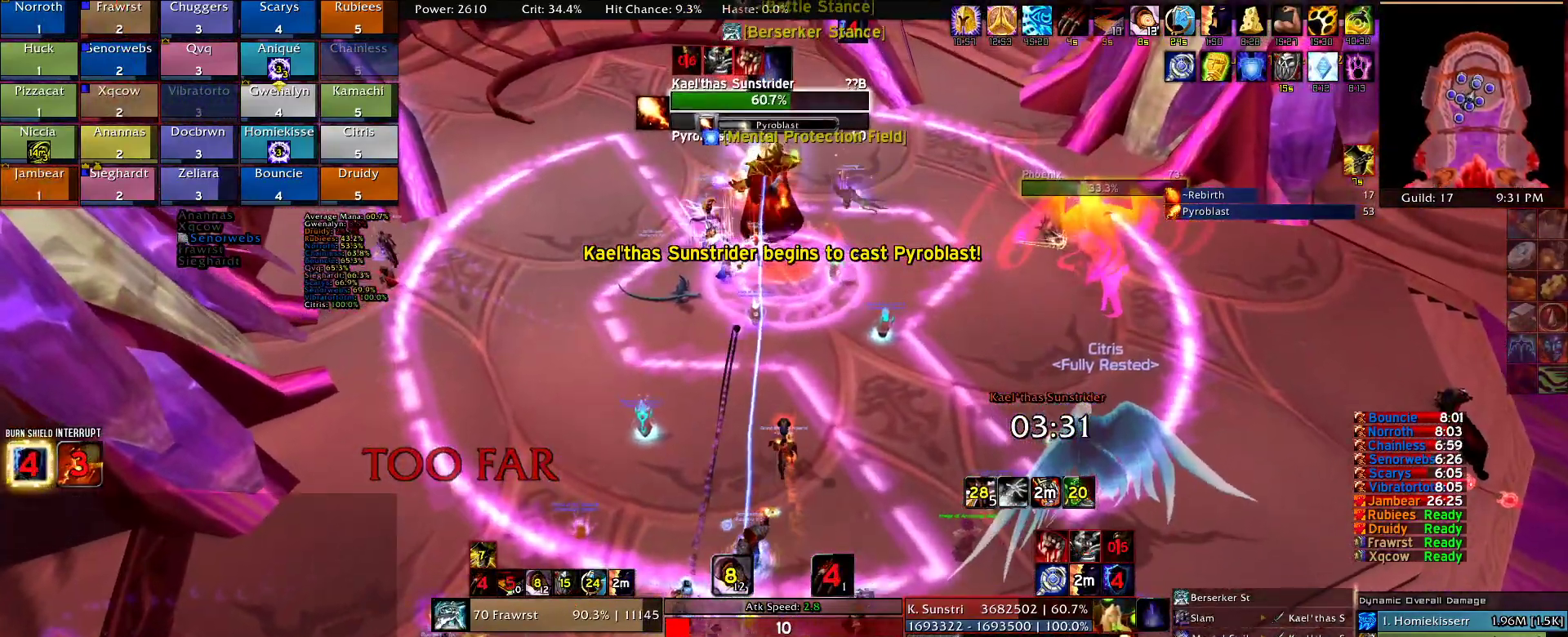
{"keys": ["e", "w"], "mouse": ["right"], "events": [[100, "e", "up"], [184, "e", "down"], [284, "e", "up"], [384, "e", "down"]]}
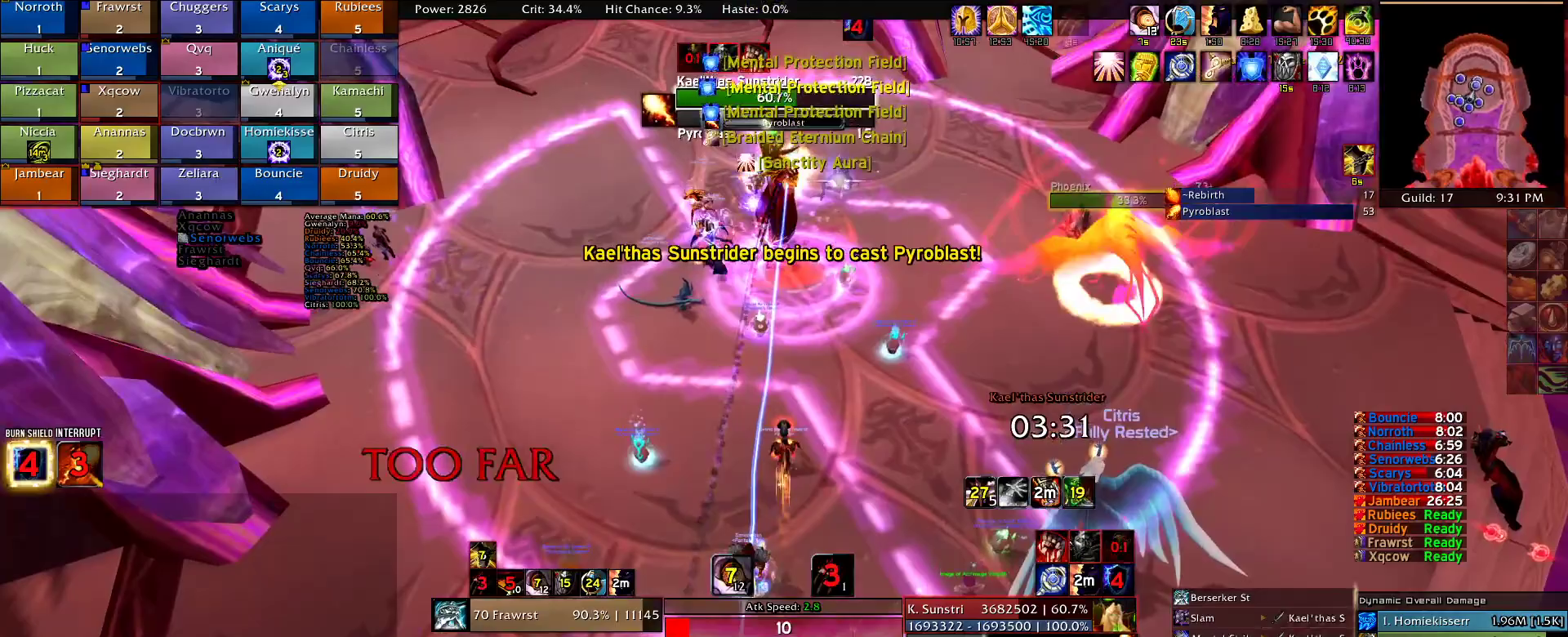
{"keys": ["e", "w"], "mouse": ["right"], "events": [[17, "e", "up"], [67, "e", "down"], [200, "e", "up"], [250, "e", "down"], [384, "e", "up"], [434, "e", "down"]]}
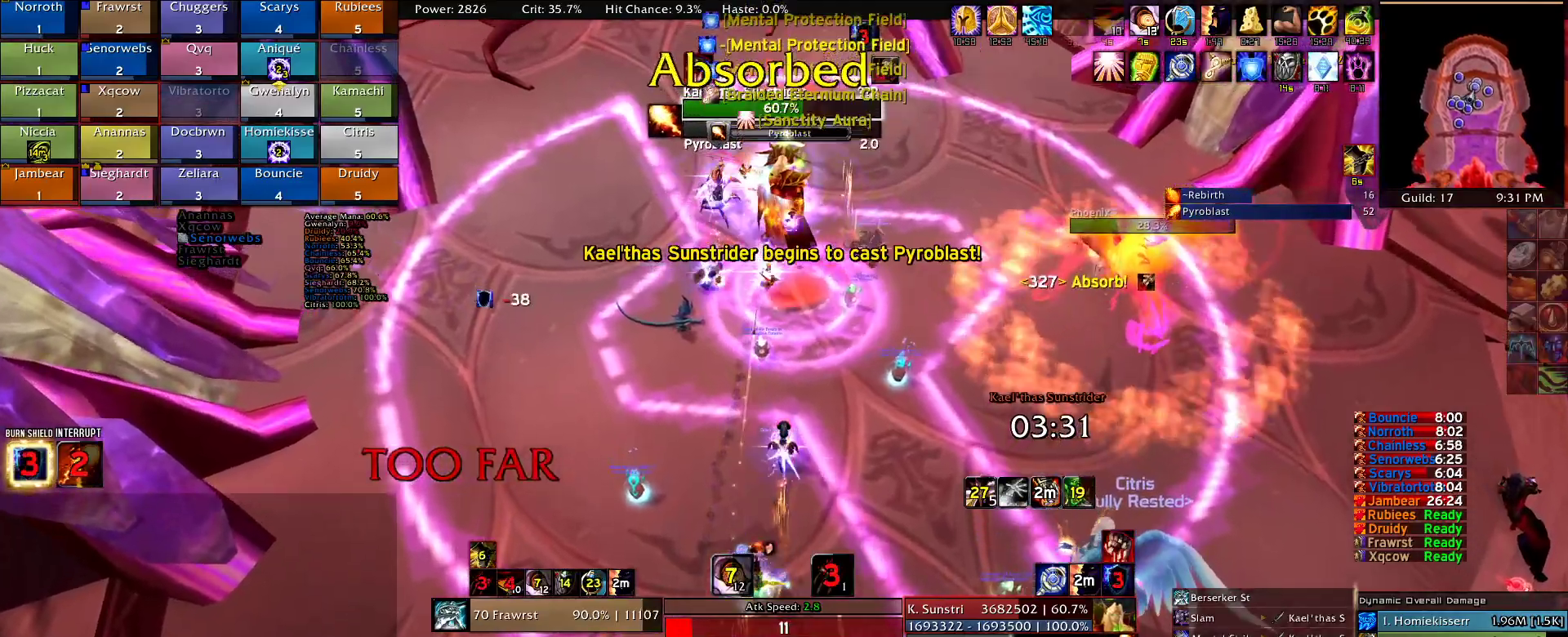
{"keys": ["w"], "mouse": ["right"], "events": [[84, "e", "up"], [167, "e", "down"], [267, "e", "up"], [367, "e", "down"], [500, "e", "up"]]}
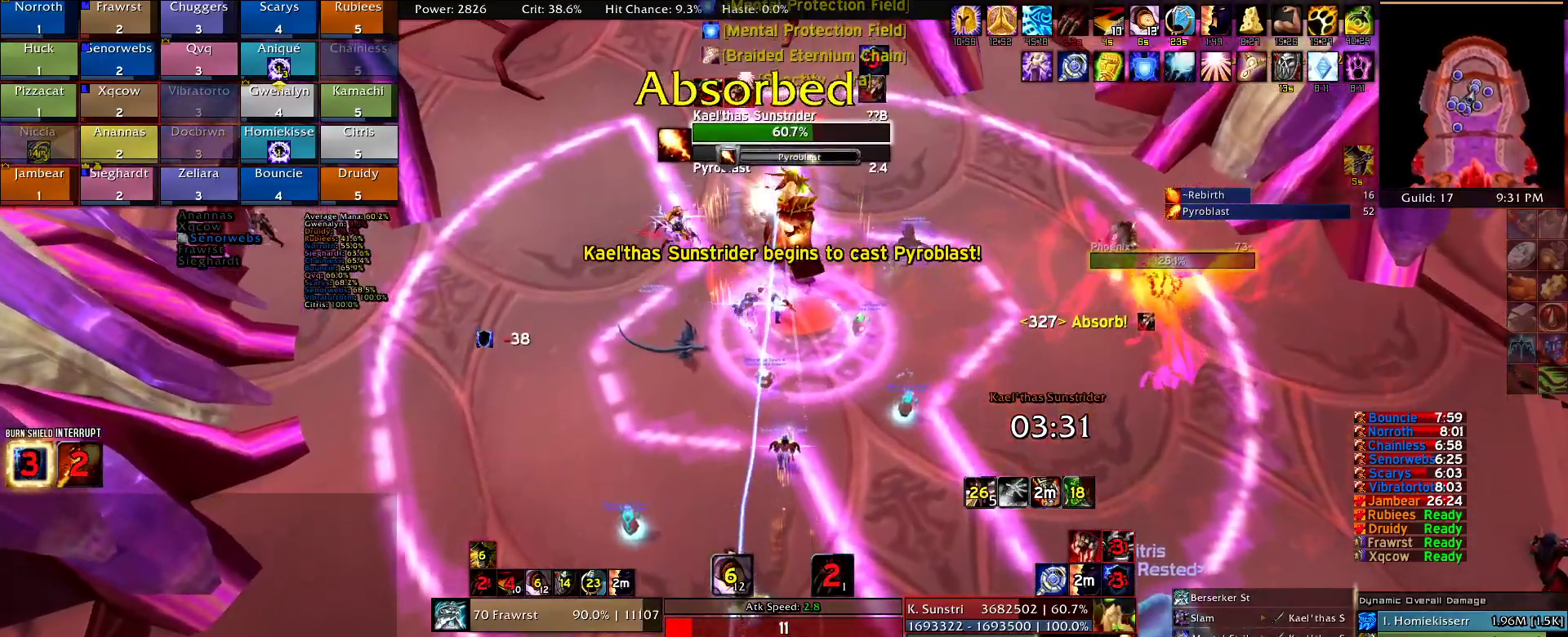
{"keys": ["e", "w"], "mouse": ["right"], "events": [[50, "e", "down"], [184, "e", "up"], [234, "e", "down"], [384, "e", "up"], [417, "e", "down"]]}
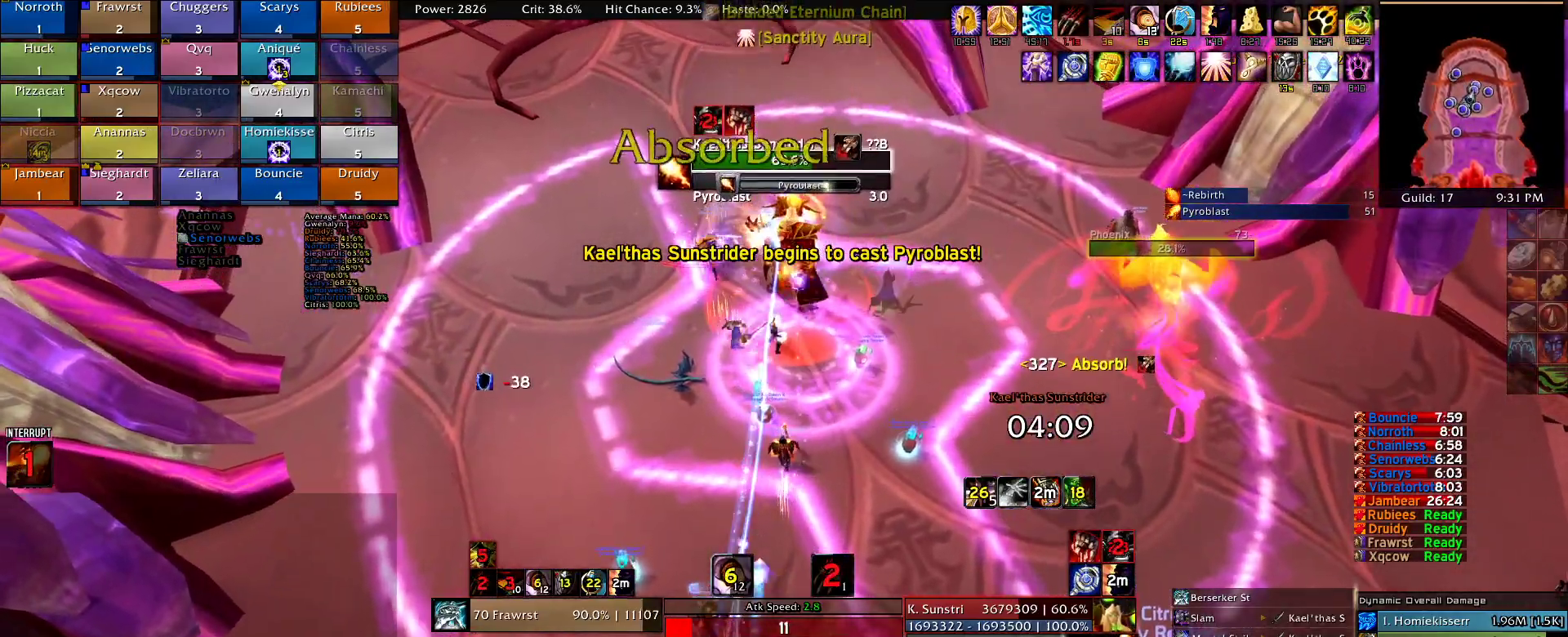
{"keys": ["e", "w"], "mouse": ["right"], "events": [[67, "e", "up"], [100, "e", "down"], [200, "e", "up"], [300, "e", "down"], [384, "e", "up"], [484, "e", "down"]]}
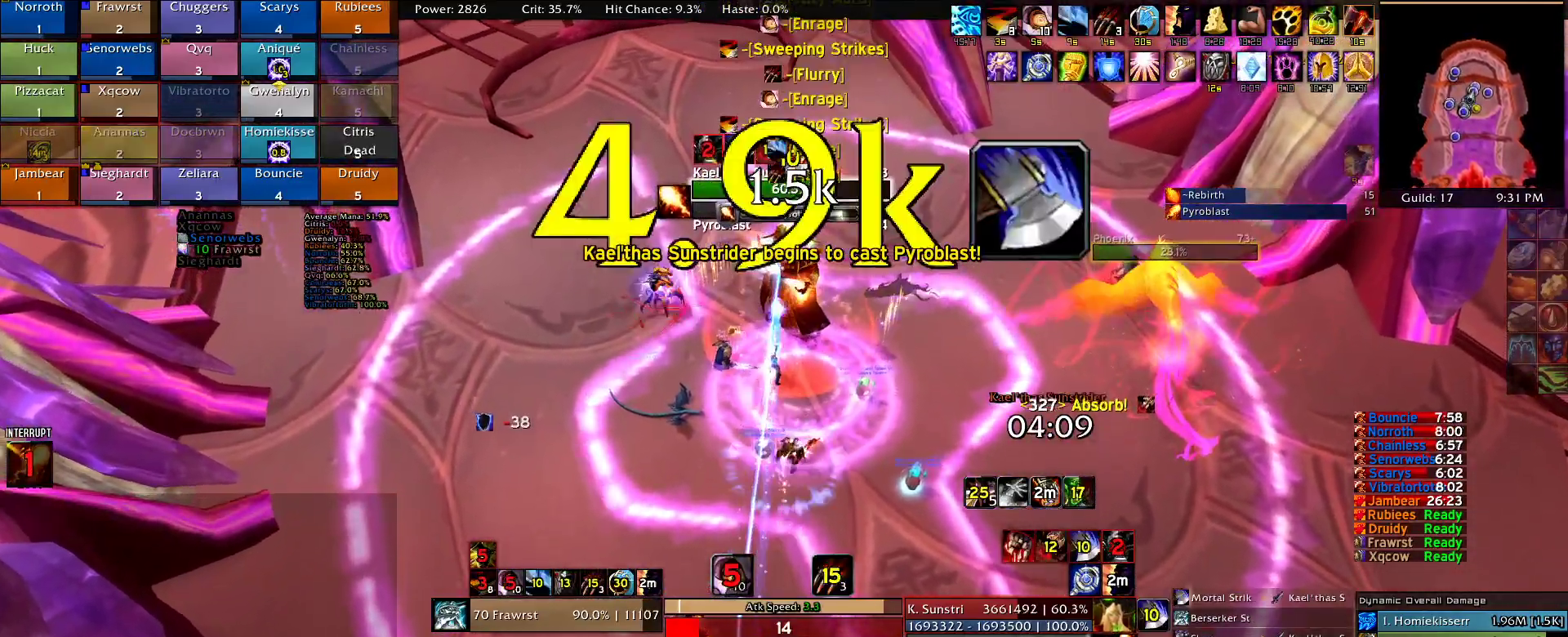
{"keys": ["a", "w"], "mouse": ["right"], "events": [[117, "e", "up"], [167, "a", "down"], [167, "e", "down"], [367, "e", "up"], [400, "e", "down"], [500, "e", "up"]]}